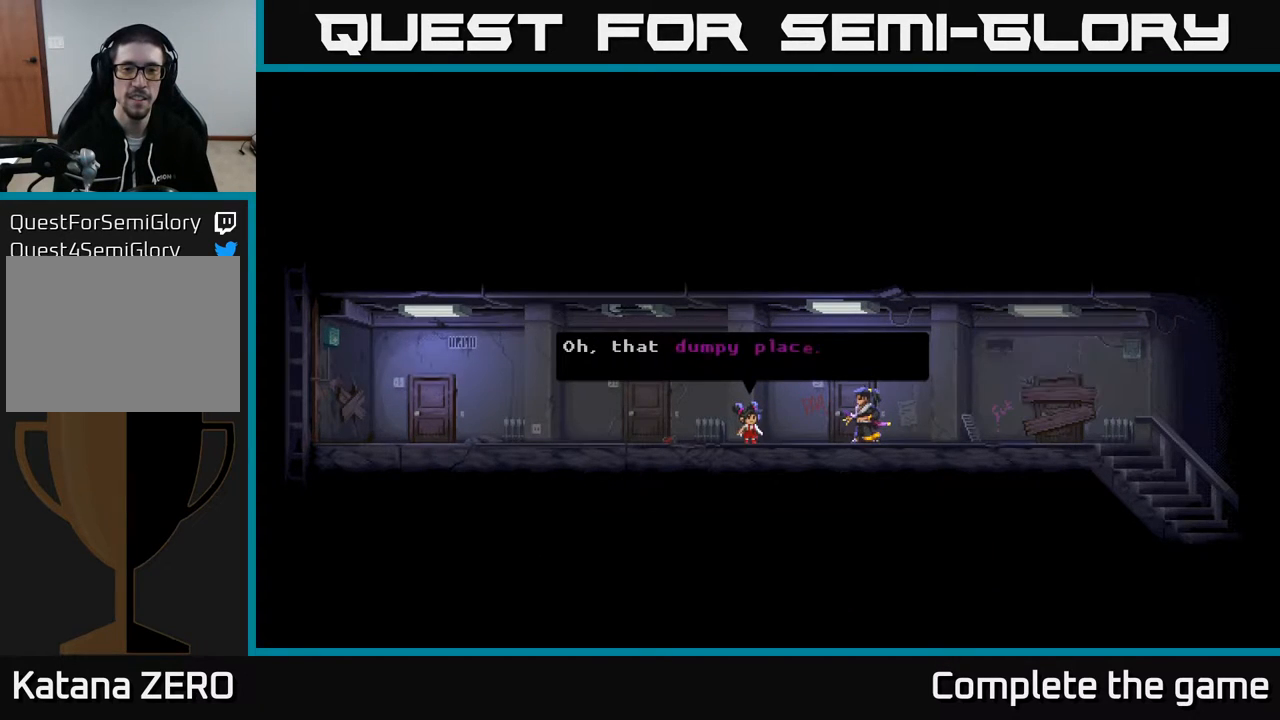
Gameplay with a controller (Xbox layout); each line is a JSON object with the inputs held at the frame after it. "events" lists button and stick changes between this image and that frame as [ms after this image, input, new state], when the widget could be followed in between.
{"buttons": [], "left_stick": "center", "right_stick": "center", "events": []}
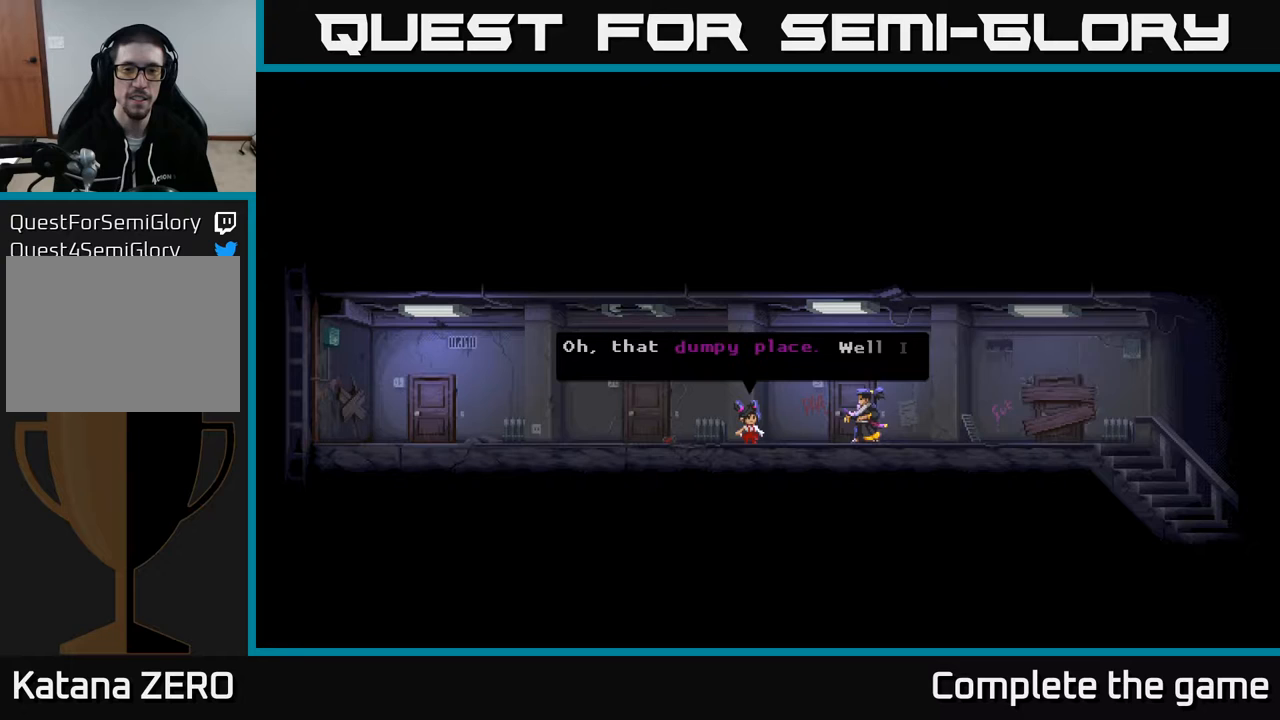
{"buttons": [], "left_stick": "center", "right_stick": "center", "events": []}
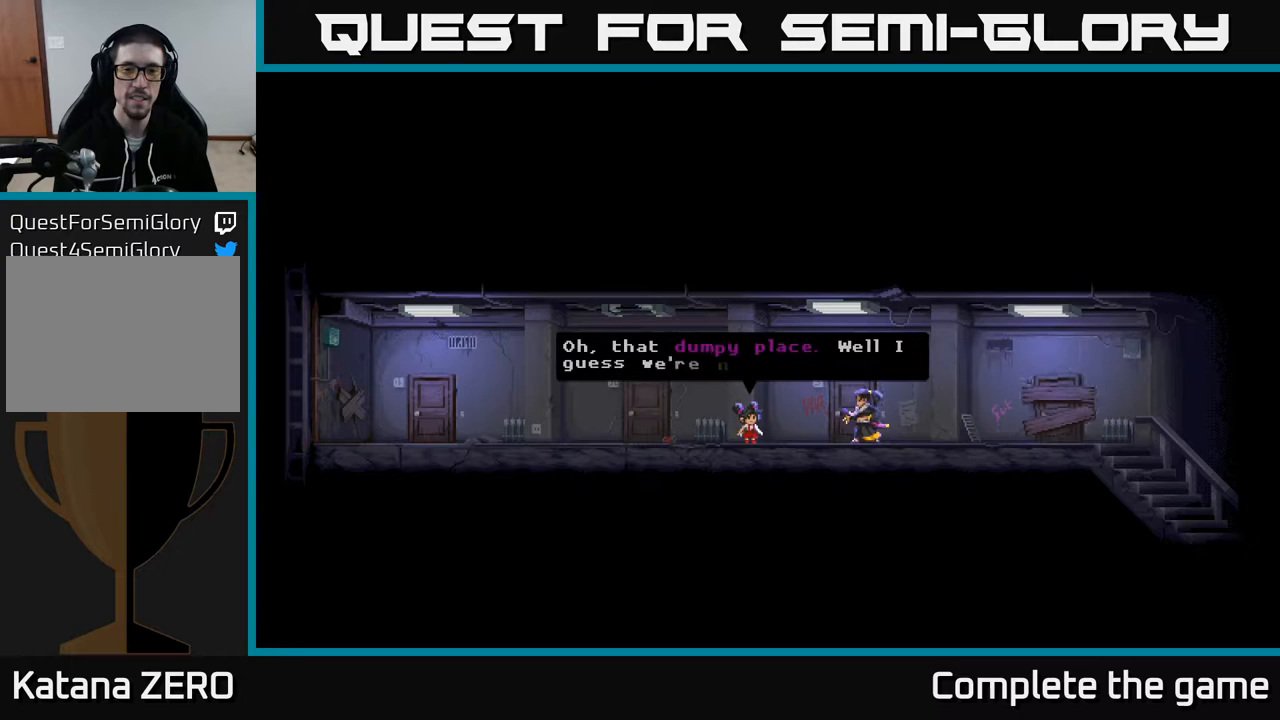
{"buttons": [], "left_stick": "center", "right_stick": "center", "events": []}
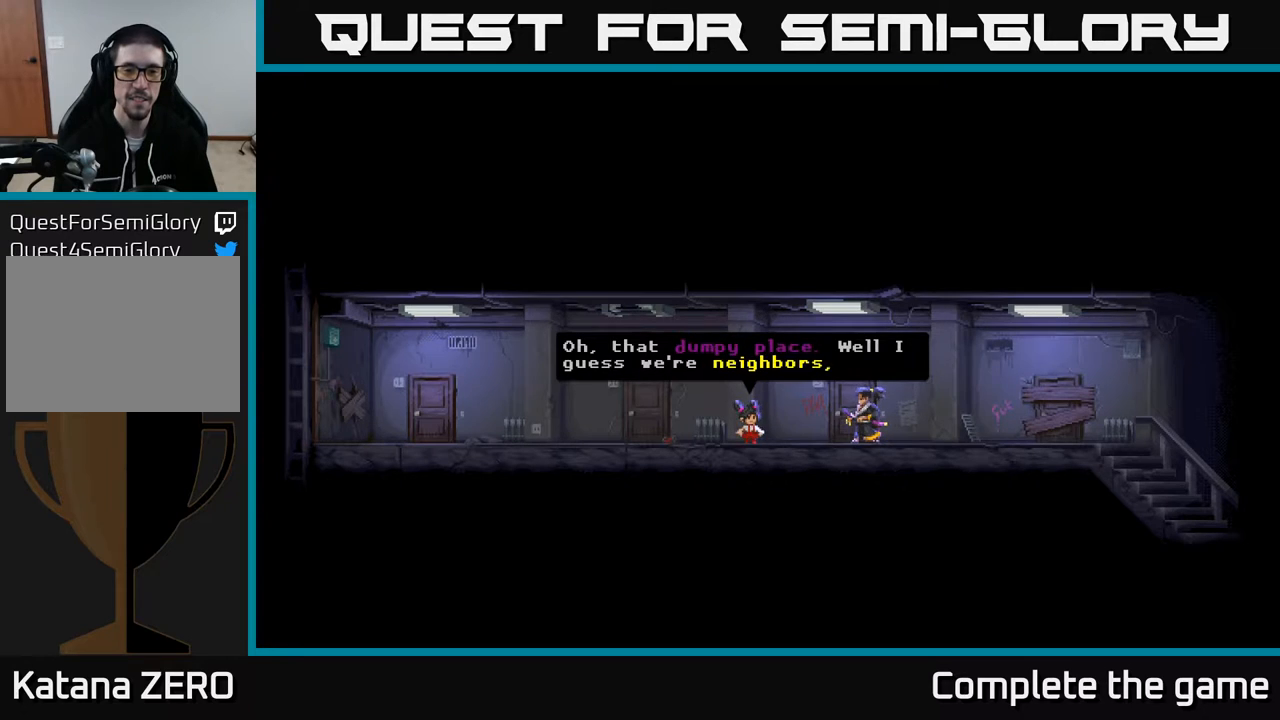
{"buttons": [], "left_stick": "center", "right_stick": "center", "events": []}
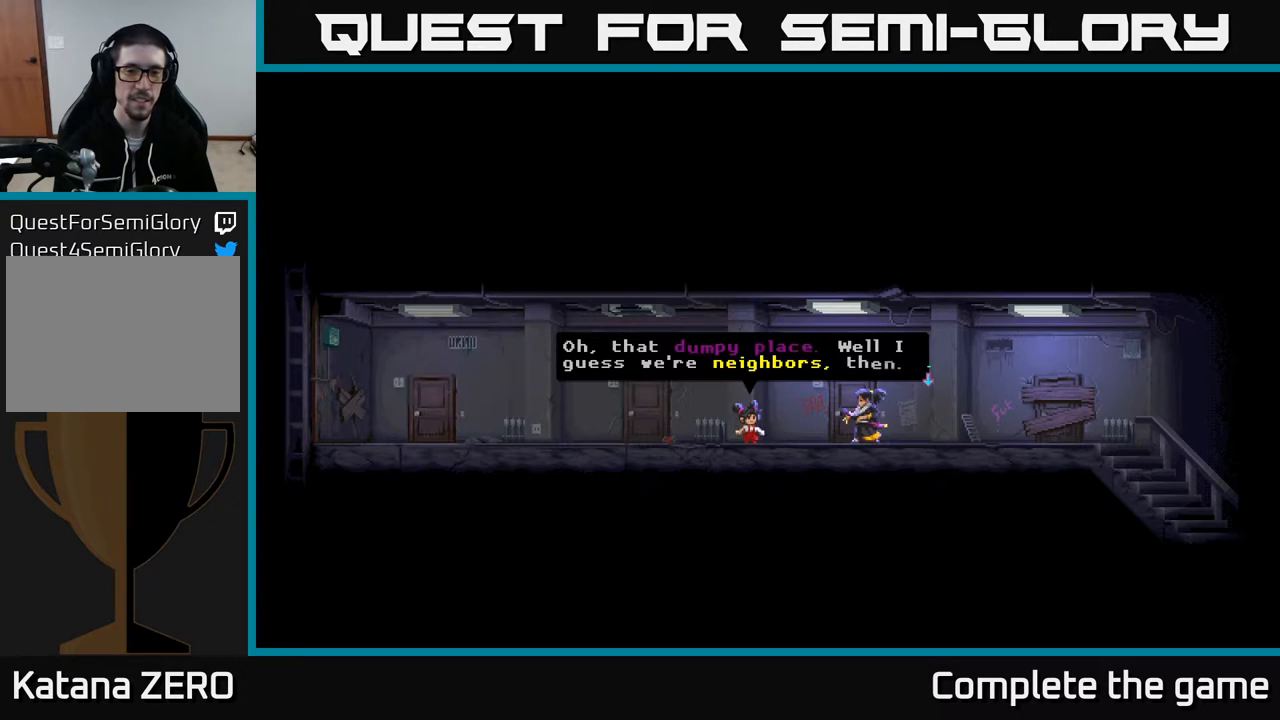
{"buttons": ["A"], "left_stick": "center", "right_stick": "center", "events": [[483, "A", "down"]]}
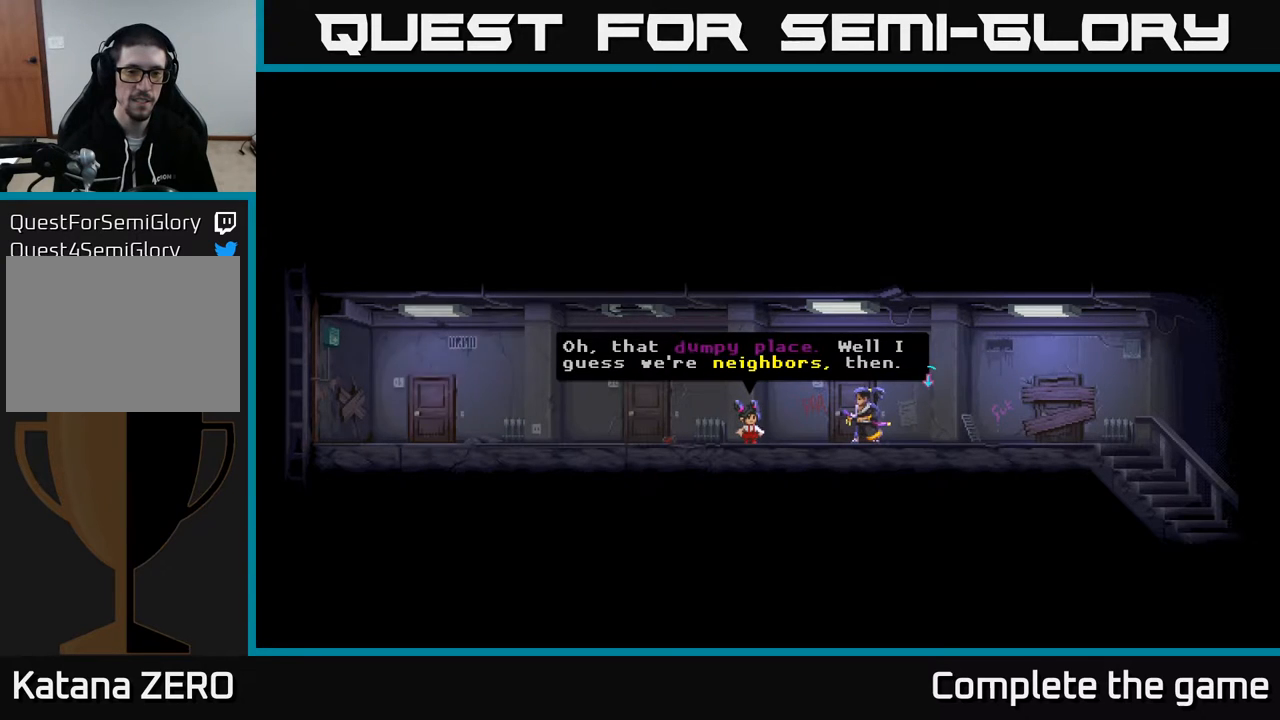
{"buttons": [], "left_stick": "center", "right_stick": "center", "events": [[150, "A", "up"]]}
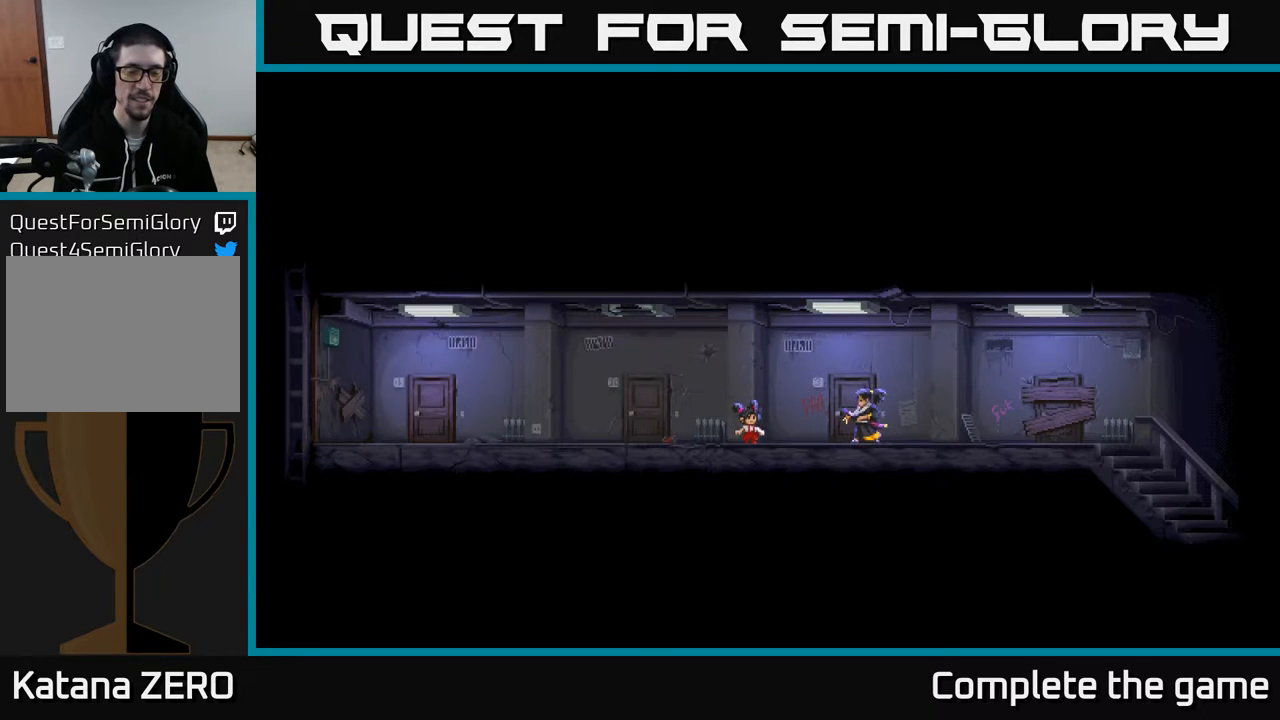
{"buttons": [], "left_stick": "center", "right_stick": "center", "events": []}
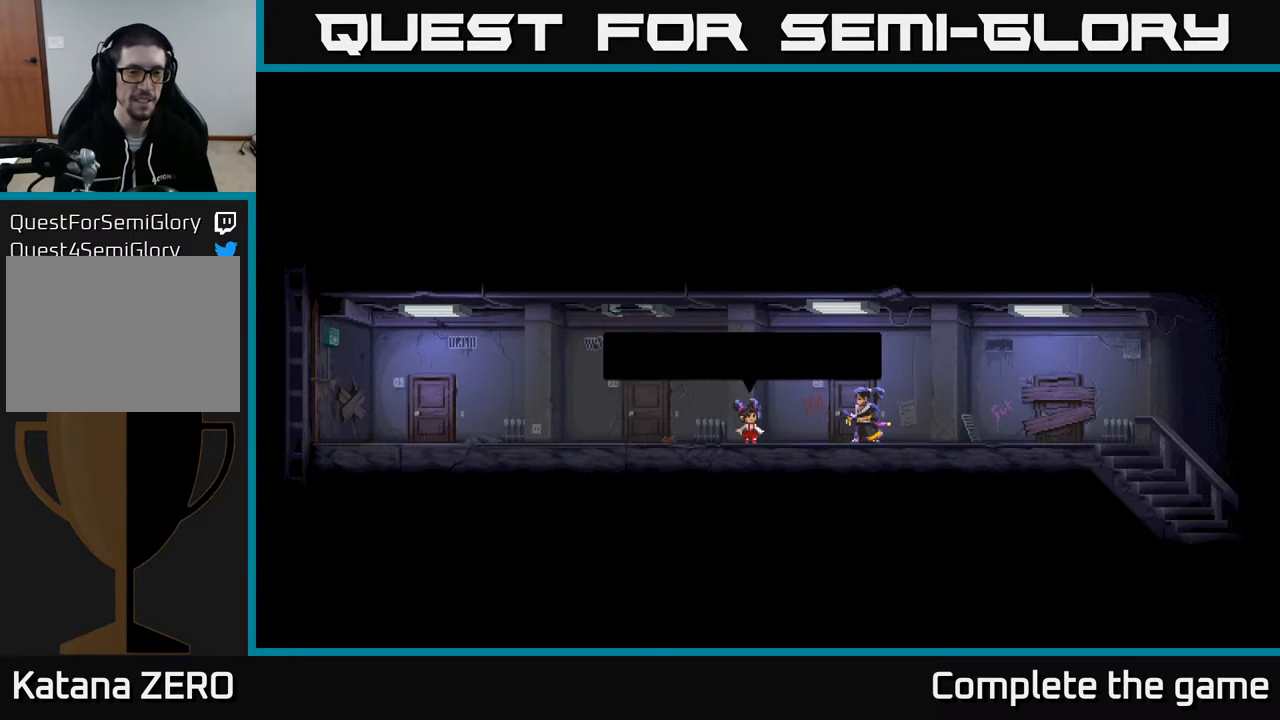
{"buttons": [], "left_stick": "center", "right_stick": "center", "events": []}
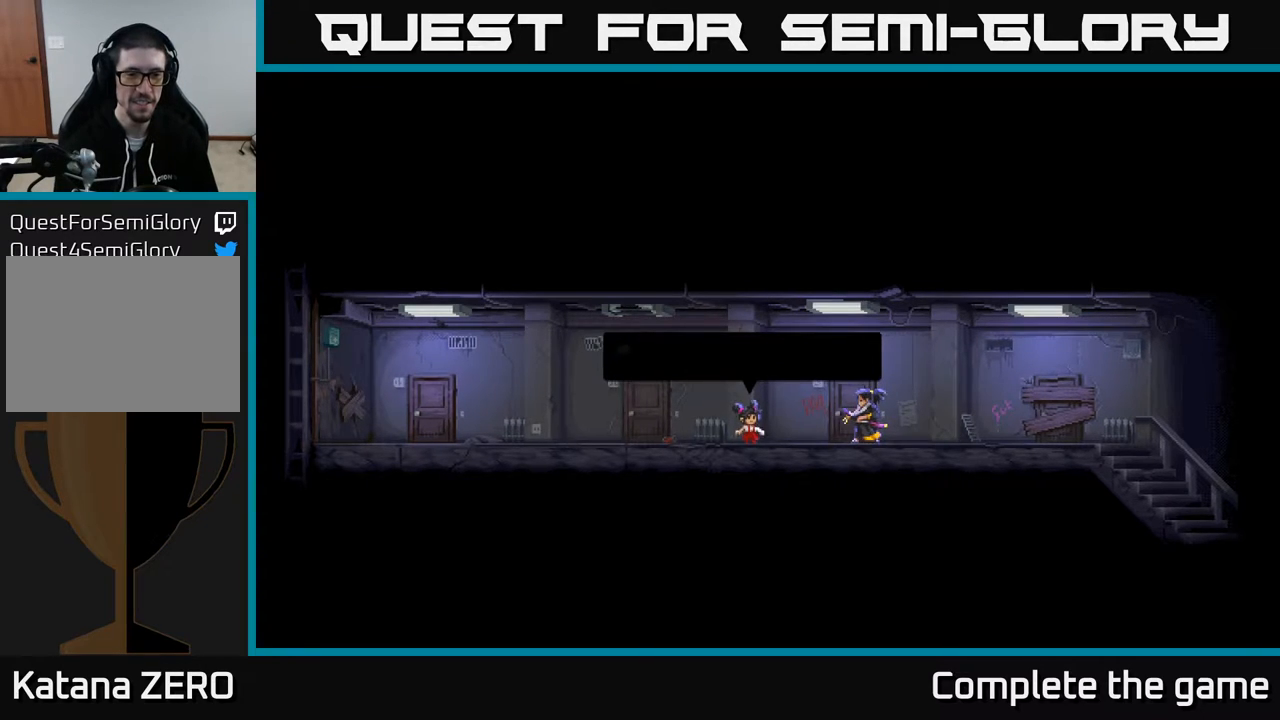
{"buttons": [], "left_stick": "center", "right_stick": "center", "events": []}
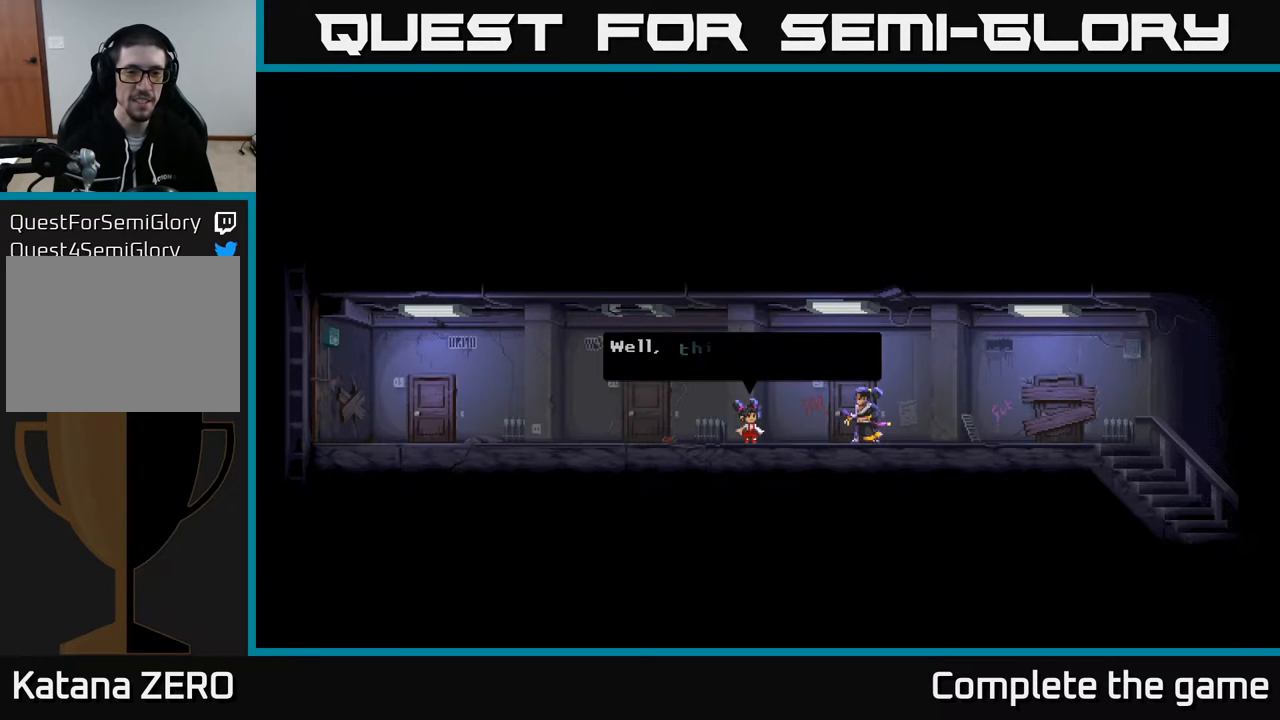
{"buttons": [], "left_stick": "center", "right_stick": "center", "events": []}
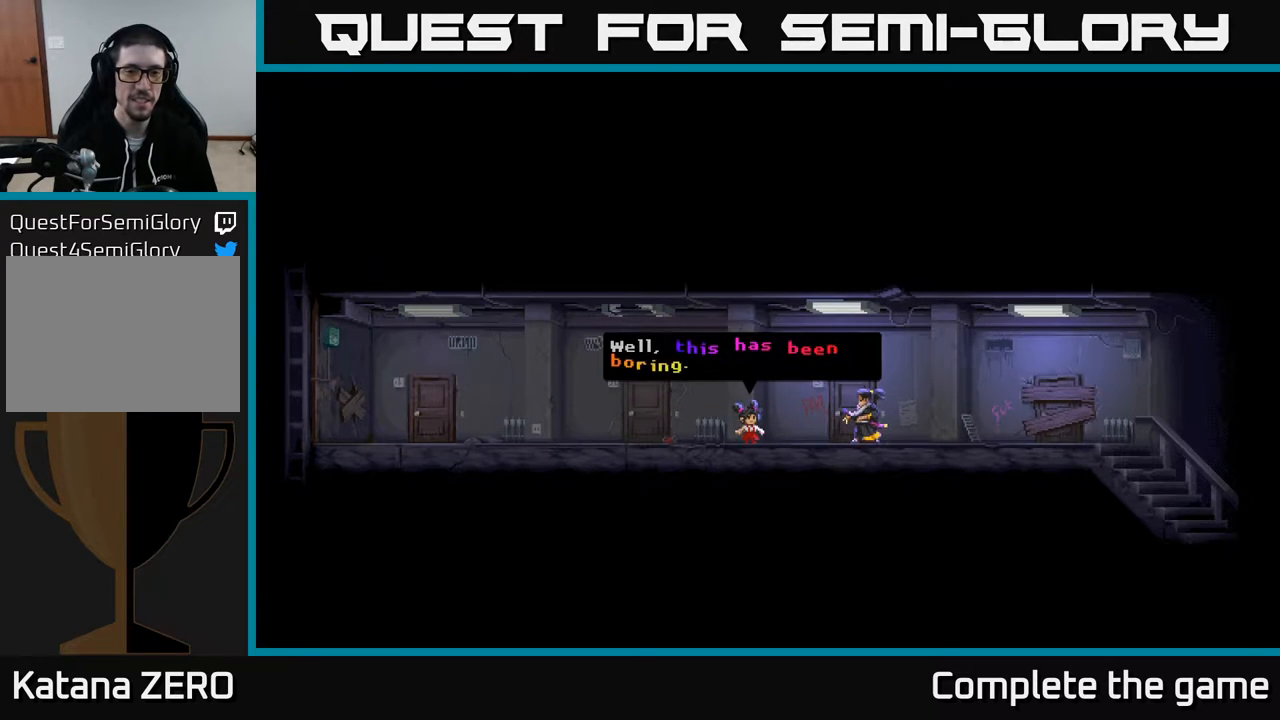
{"buttons": [], "left_stick": "center", "right_stick": "center", "events": []}
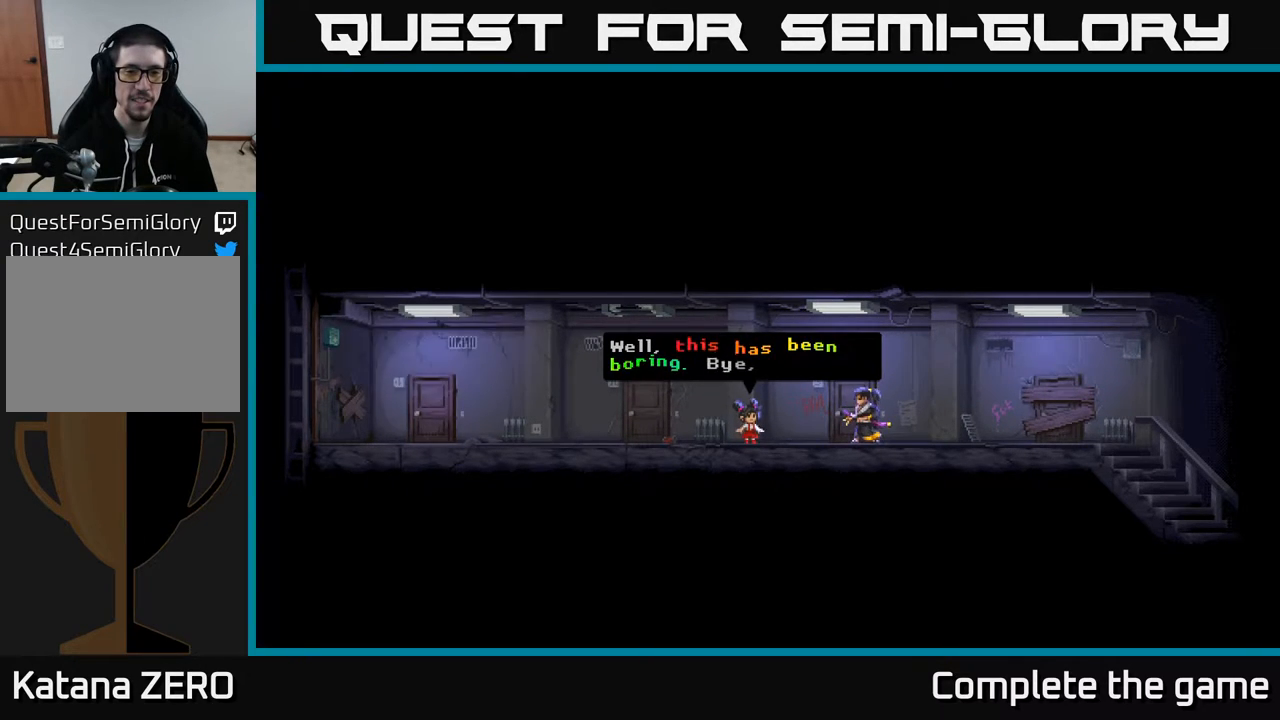
{"buttons": [], "left_stick": "center", "right_stick": "center", "events": []}
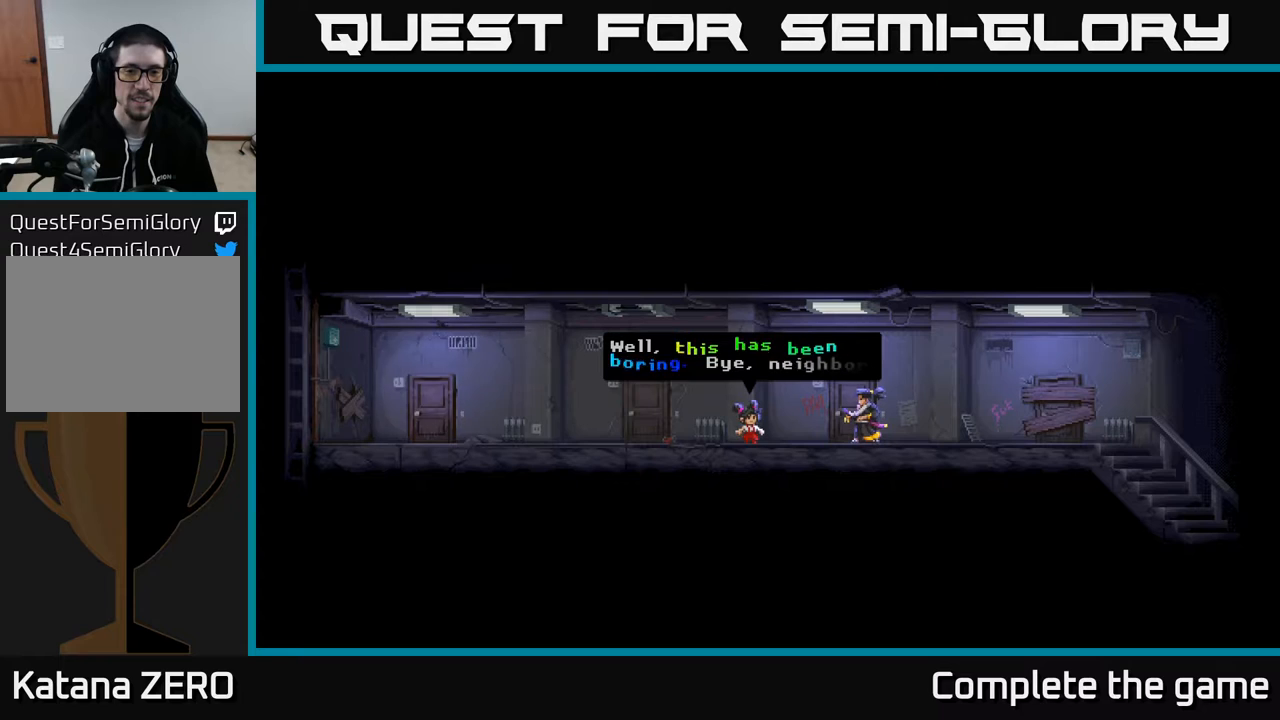
{"buttons": [], "left_stick": "center", "right_stick": "center", "events": []}
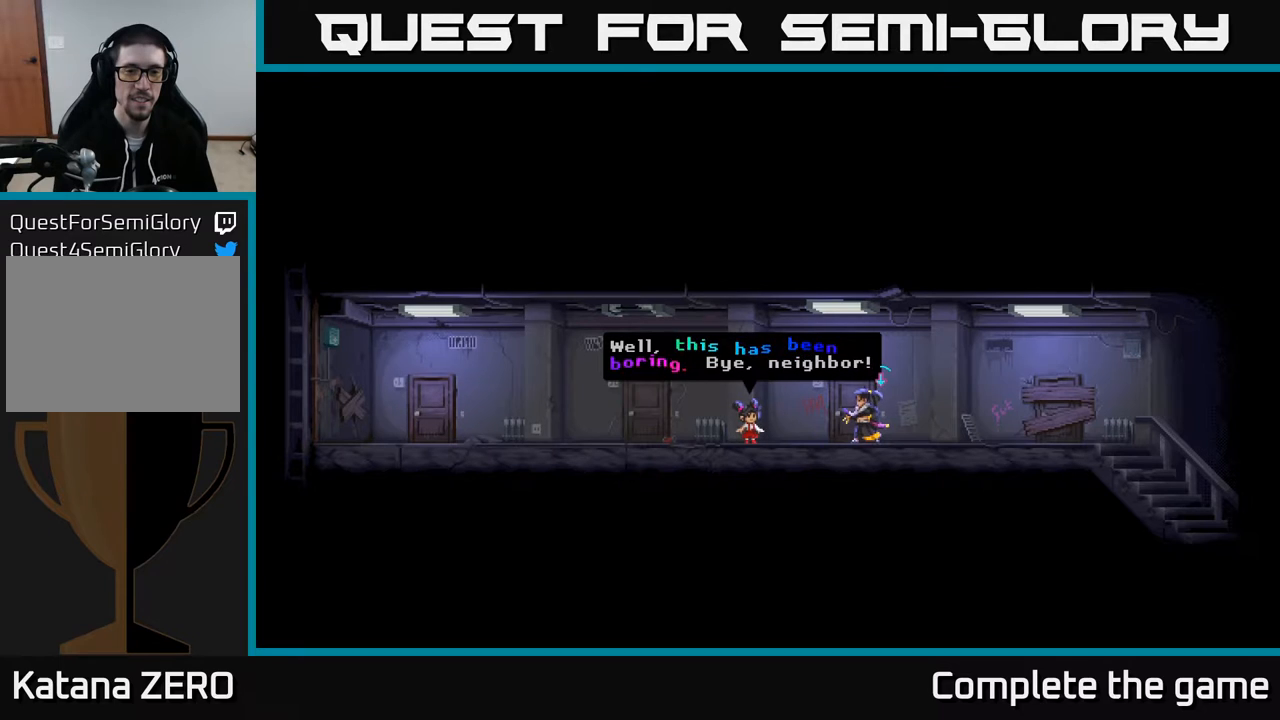
{"buttons": [], "left_stick": "center", "right_stick": "center", "events": [[217, "A", "down"], [350, "A", "up"]]}
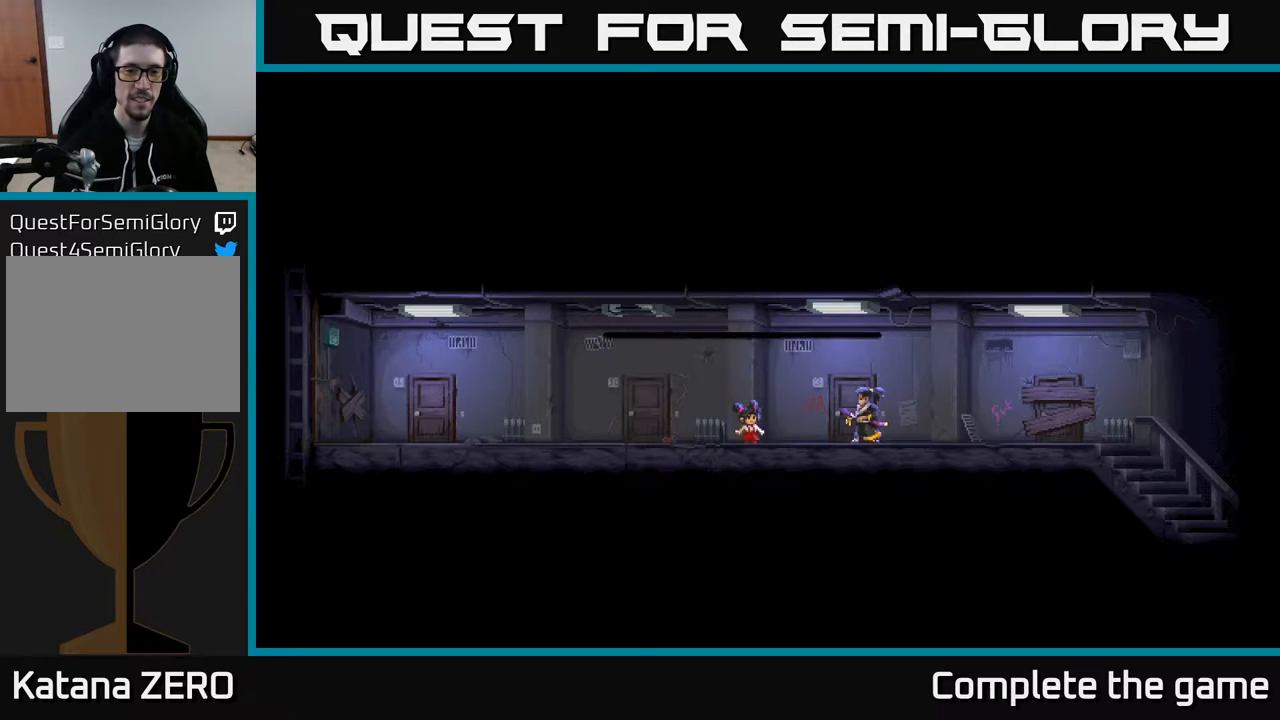
{"buttons": [], "left_stick": "center", "right_stick": "center", "events": []}
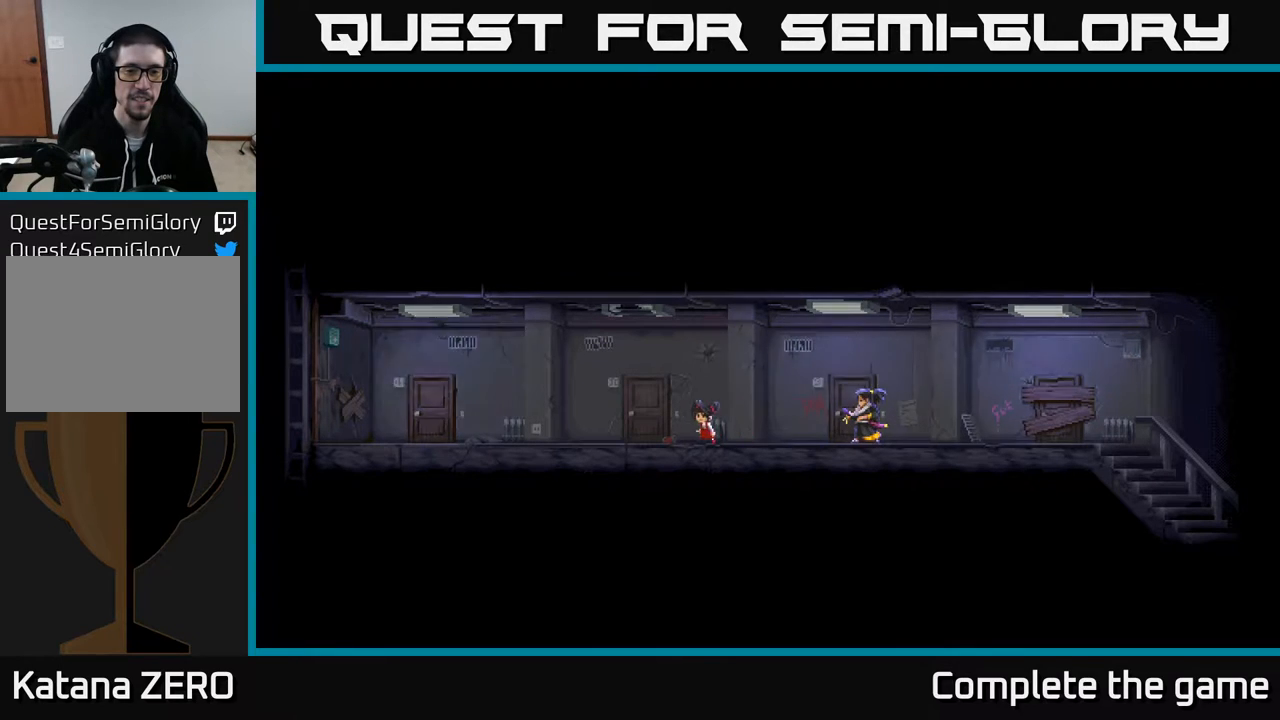
{"buttons": ["DPAD_LEFT"], "left_stick": "center", "right_stick": "center", "events": [[450, "DPAD_LEFT", "down"]]}
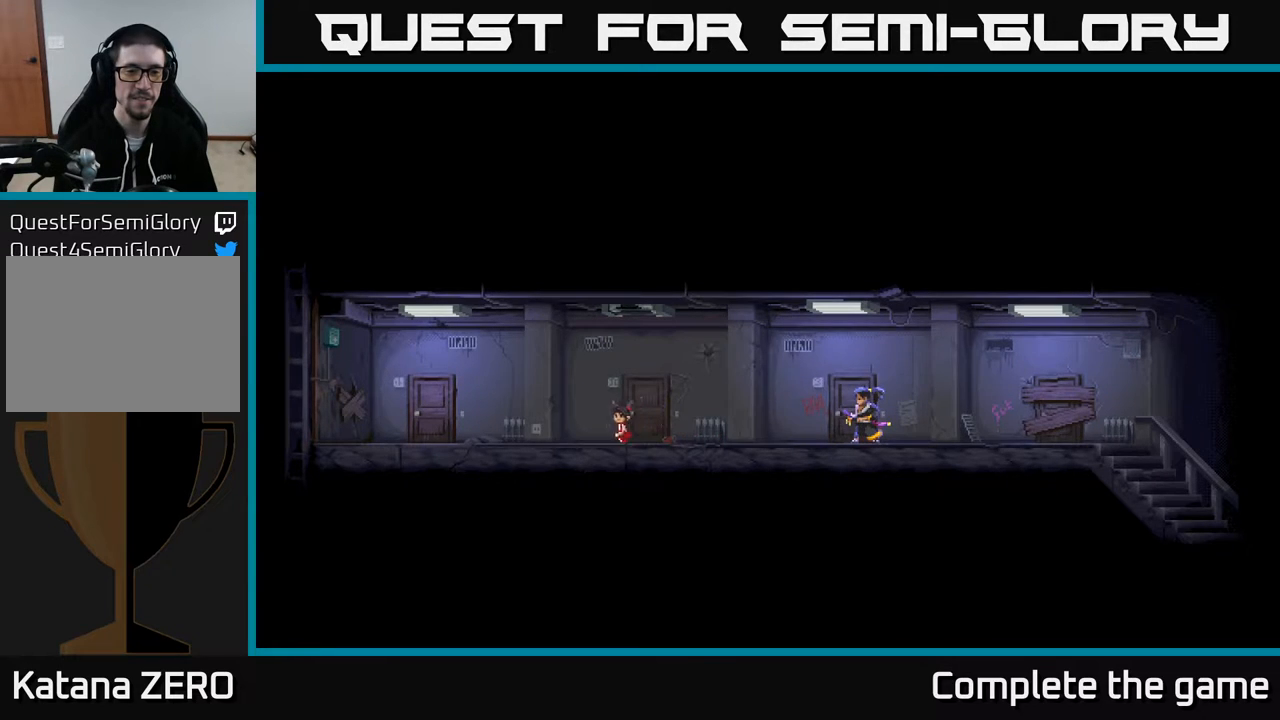
{"buttons": [], "left_stick": "center", "right_stick": "center", "events": [[67, "DPAD_LEFT", "up"]]}
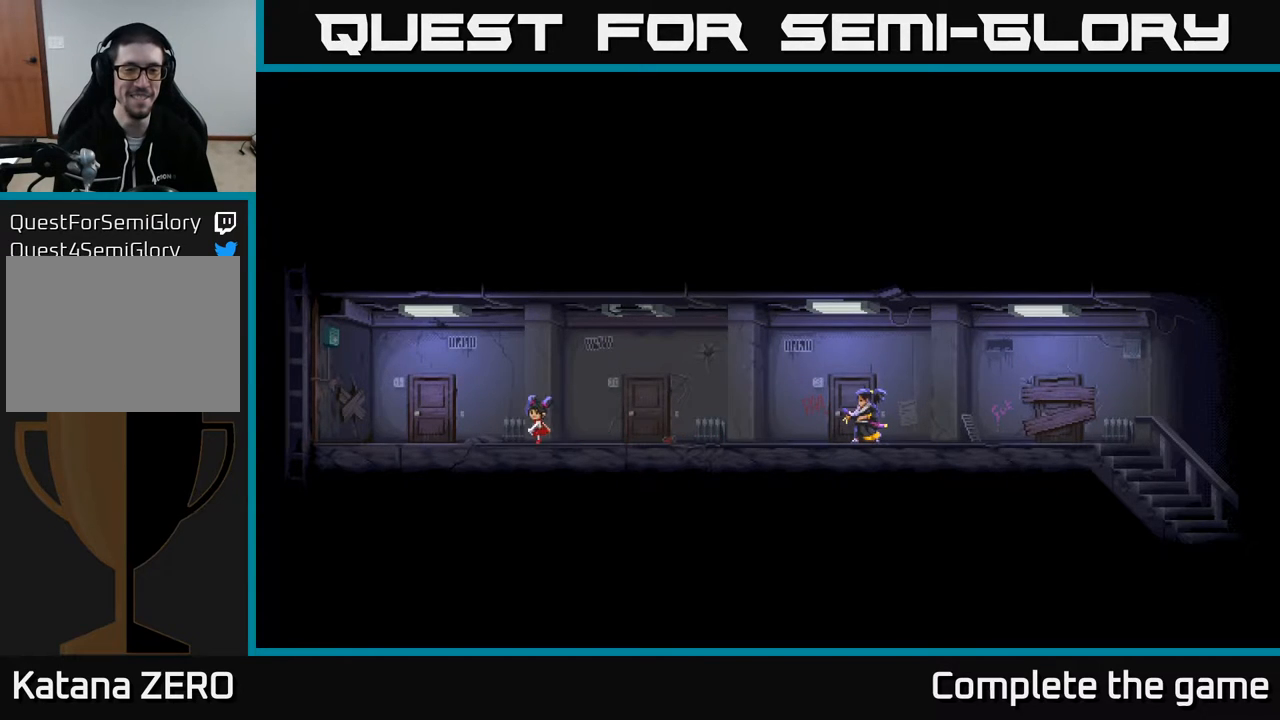
{"buttons": [], "left_stick": "center", "right_stick": "center", "events": []}
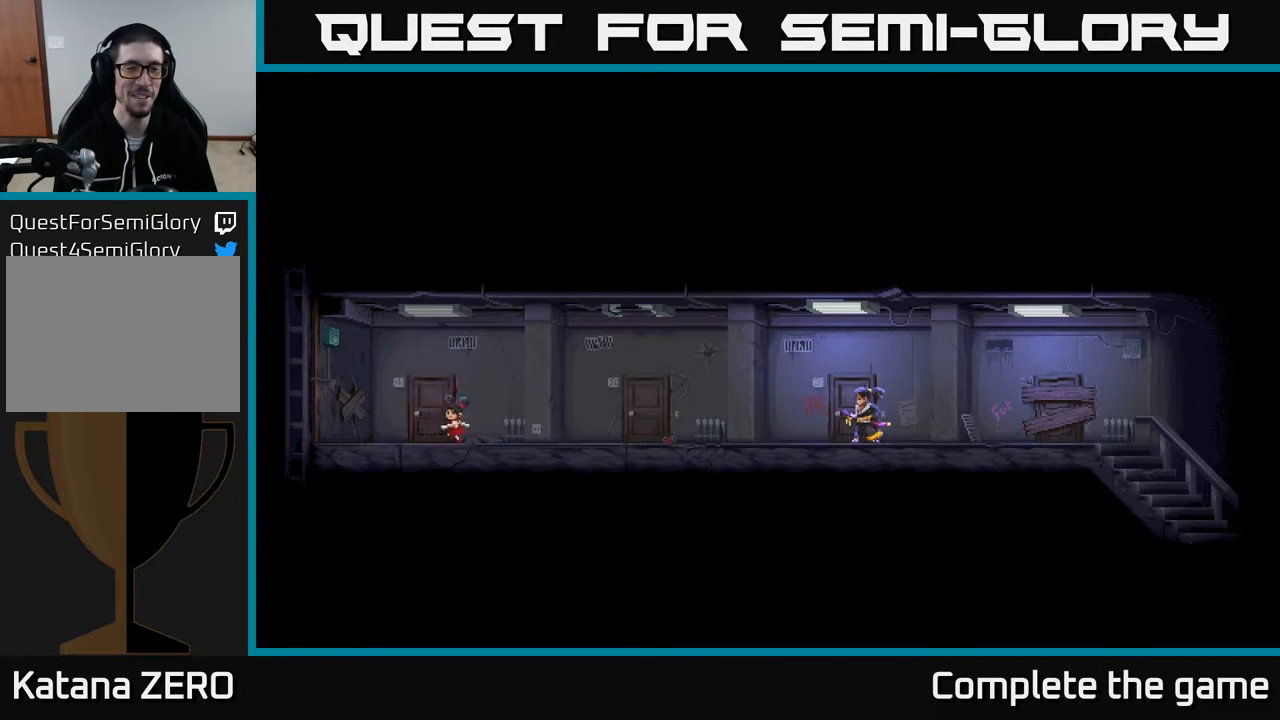
{"buttons": [], "left_stick": "center", "right_stick": "center", "events": []}
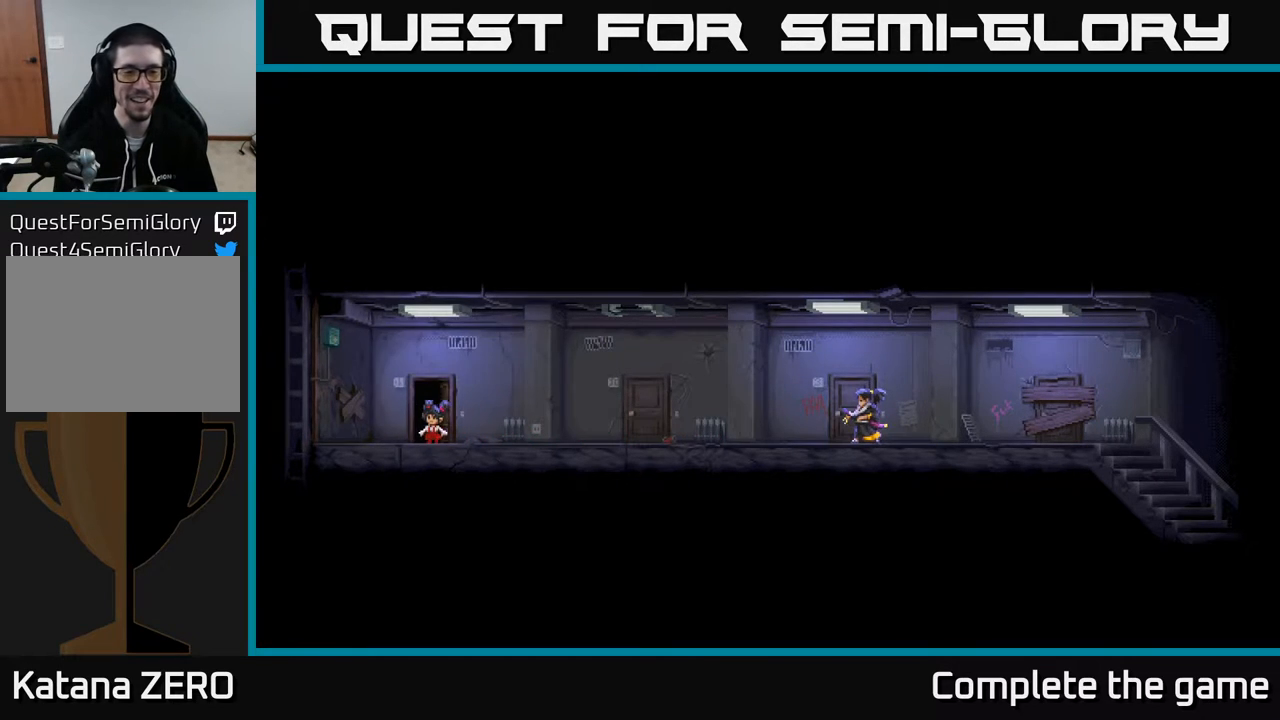
{"buttons": [], "left_stick": "center", "right_stick": "center", "events": []}
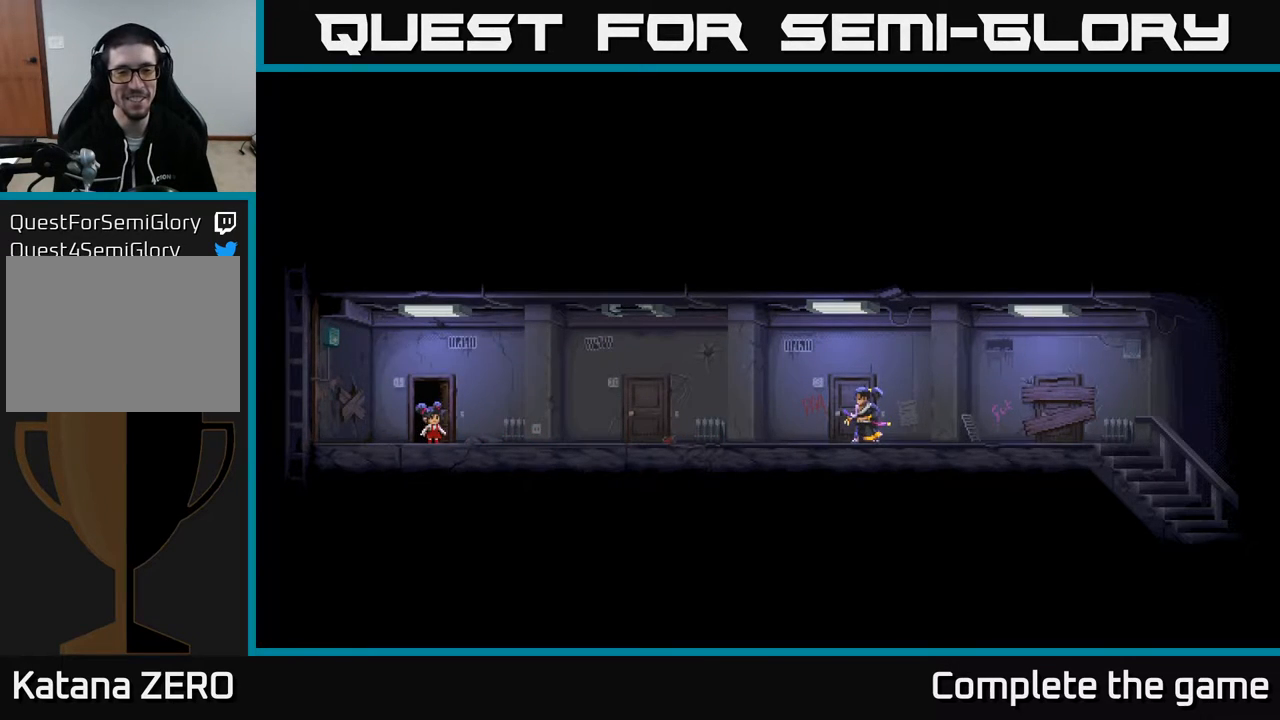
{"buttons": [], "left_stick": "center", "right_stick": "center", "events": []}
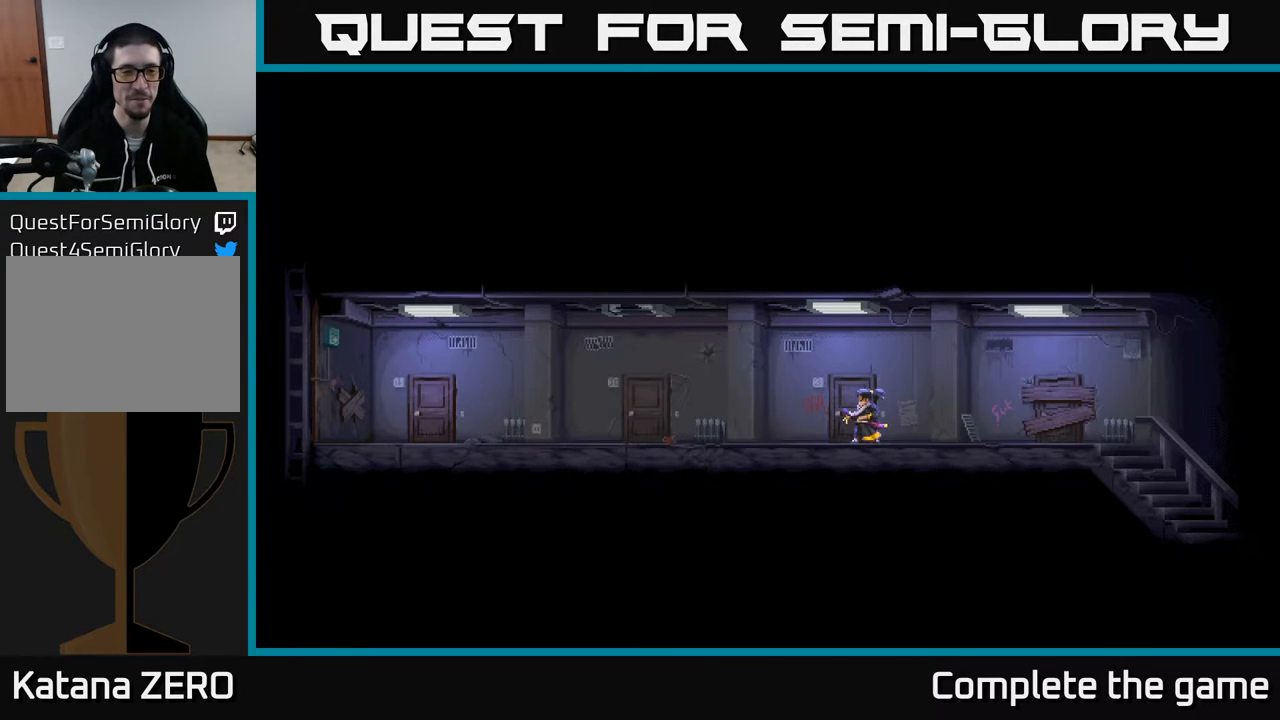
{"buttons": ["DPAD_LEFT"], "left_stick": "center", "right_stick": "center", "events": [[83, "DPAD_LEFT", "down"]]}
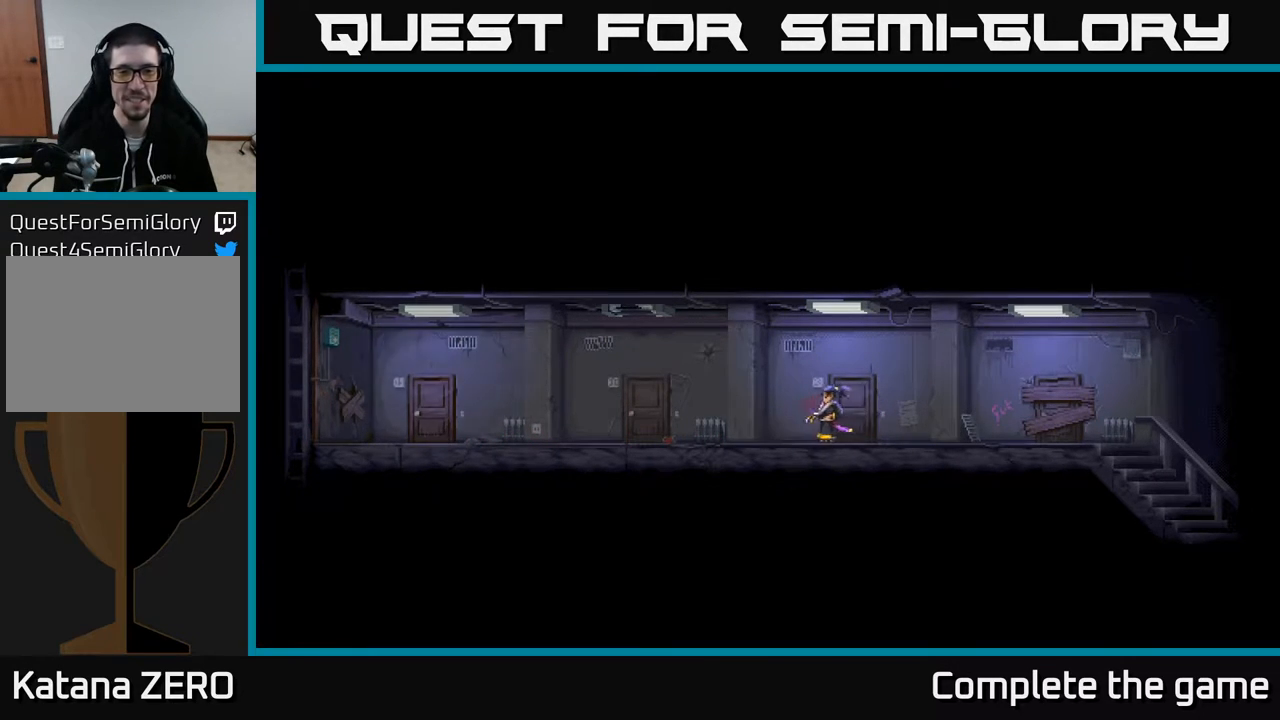
{"buttons": ["DPAD_LEFT"], "left_stick": "center", "right_stick": "center", "events": []}
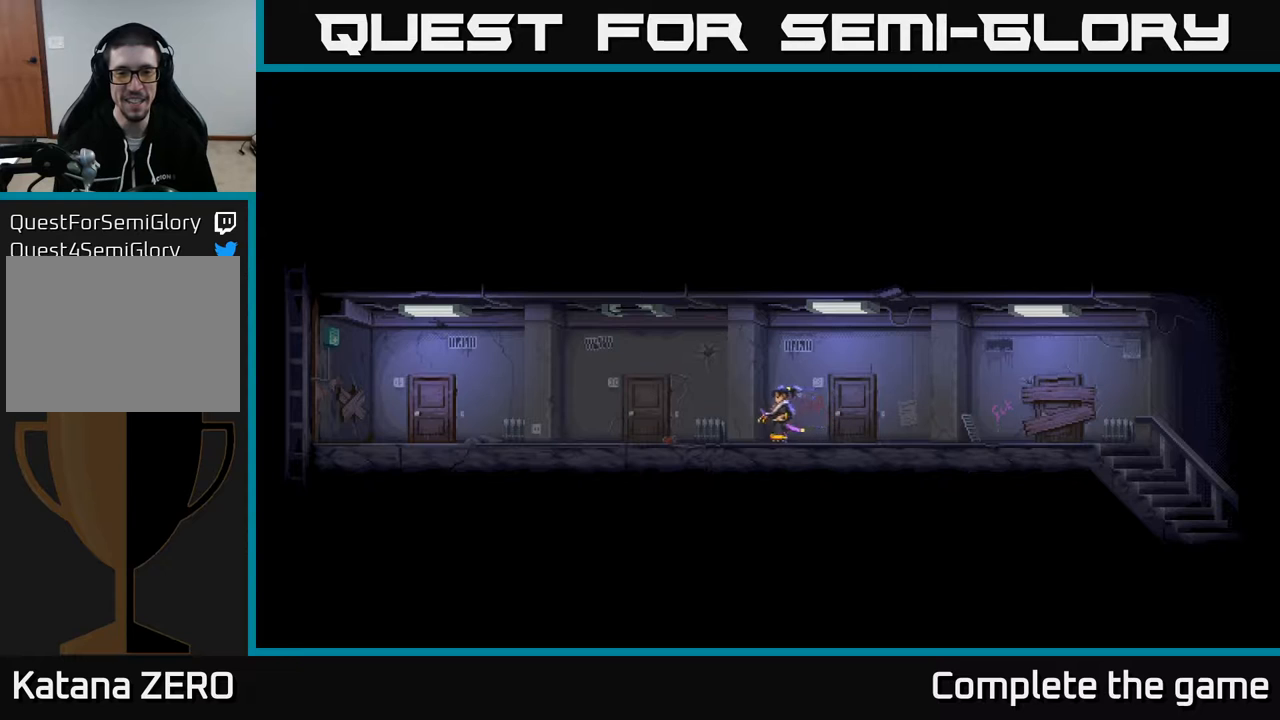
{"buttons": ["DPAD_LEFT"], "left_stick": "center", "right_stick": "center", "events": []}
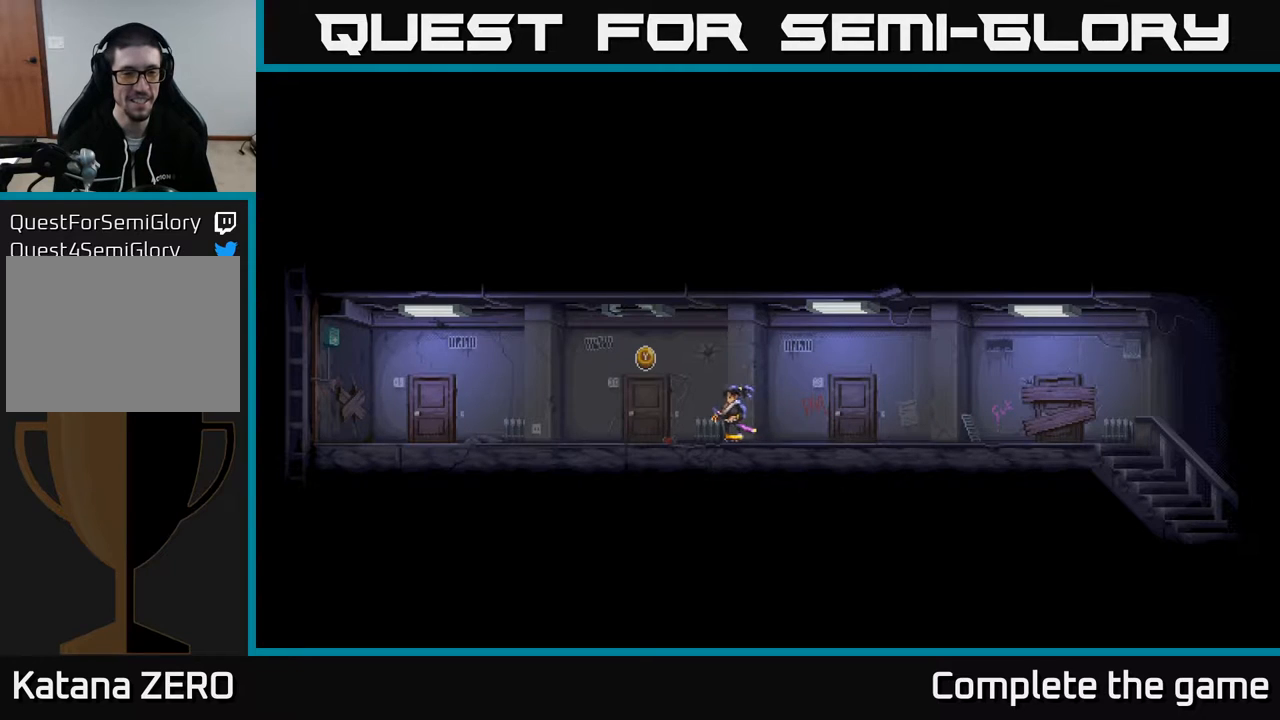
{"buttons": ["DPAD_LEFT"], "left_stick": "center", "right_stick": "center", "events": []}
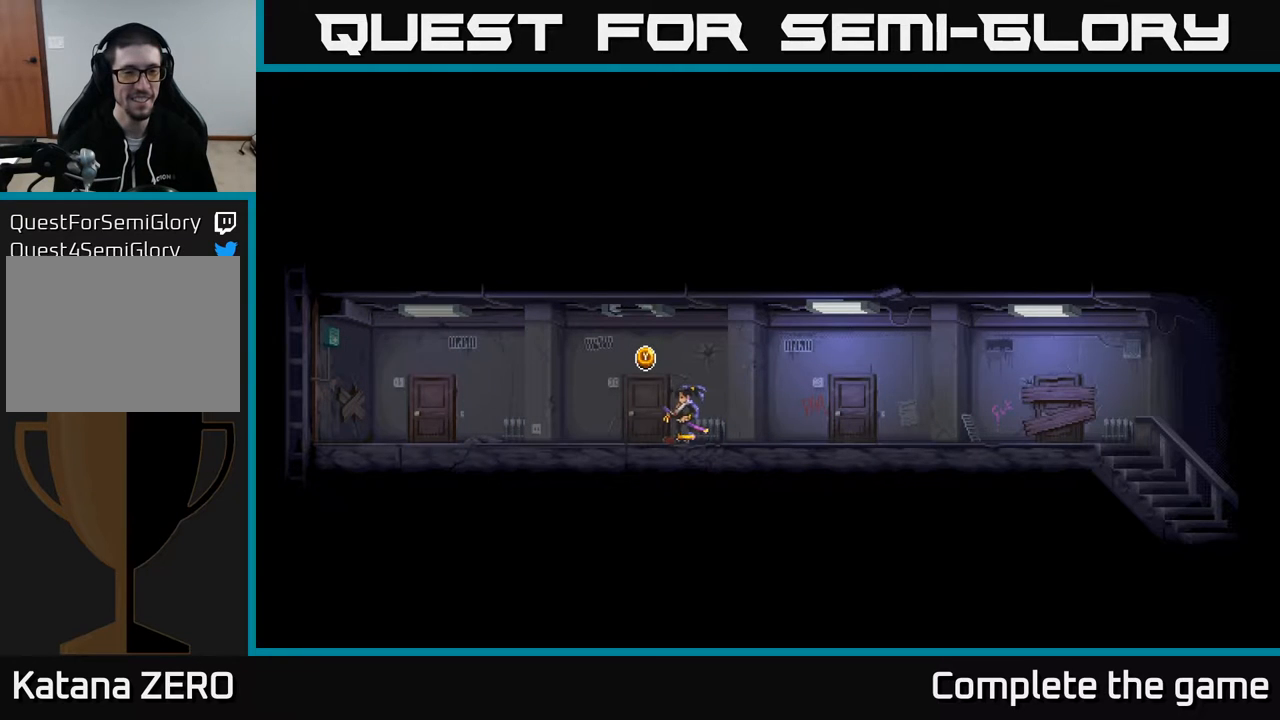
{"buttons": [], "left_stick": "center", "right_stick": "center", "events": [[233, "DPAD_LEFT", "up"]]}
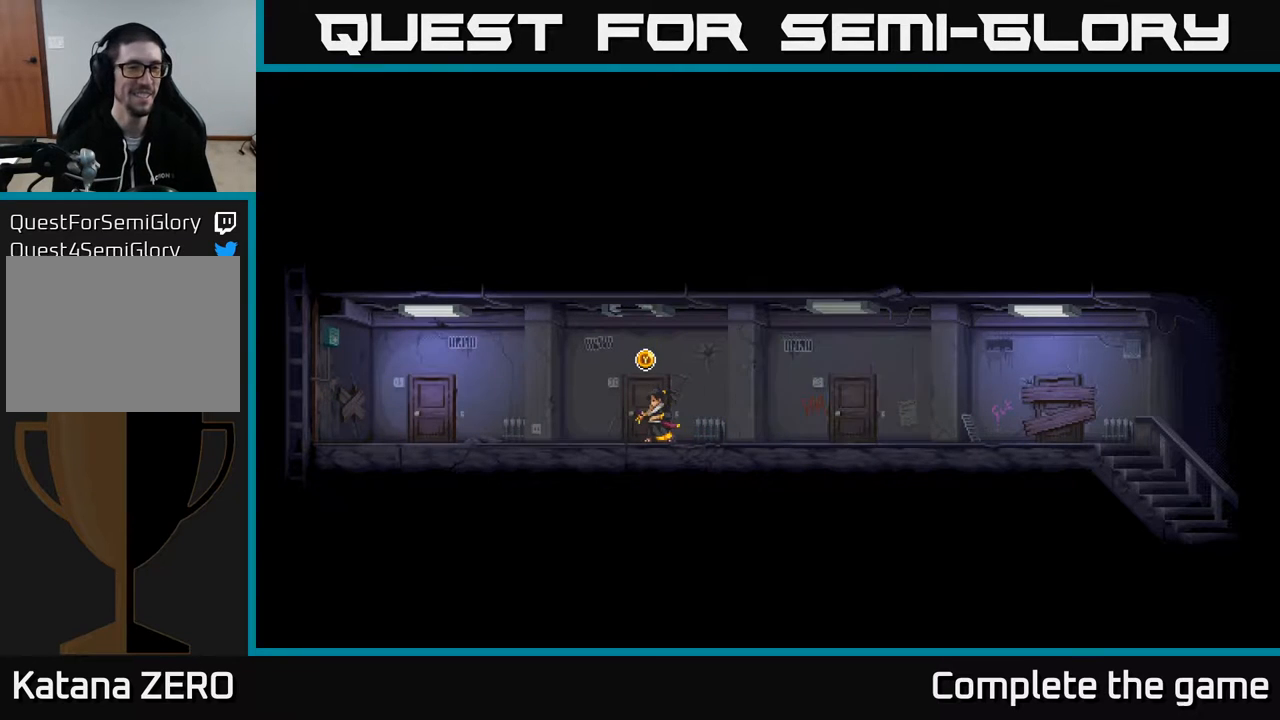
{"buttons": ["Y"], "left_stick": "center", "right_stick": "center", "events": [[433, "Y", "down"]]}
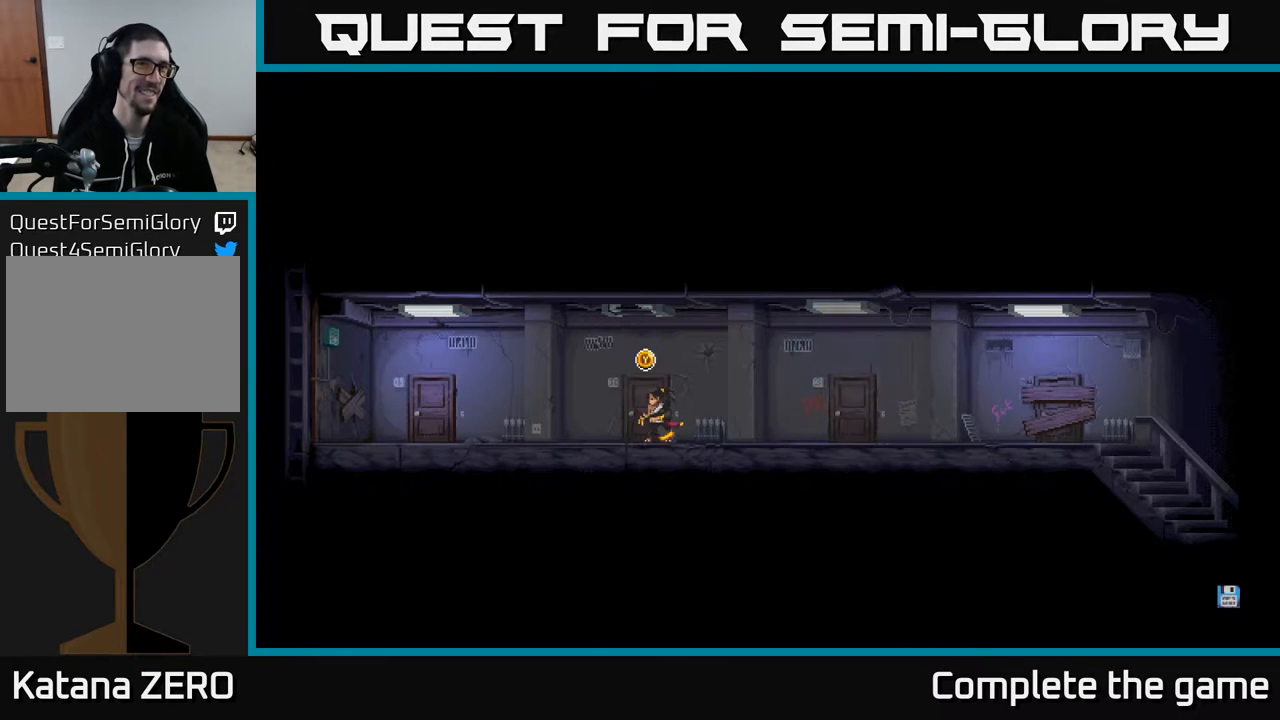
{"buttons": [], "left_stick": "center", "right_stick": "center", "events": [[17, "Y", "up"]]}
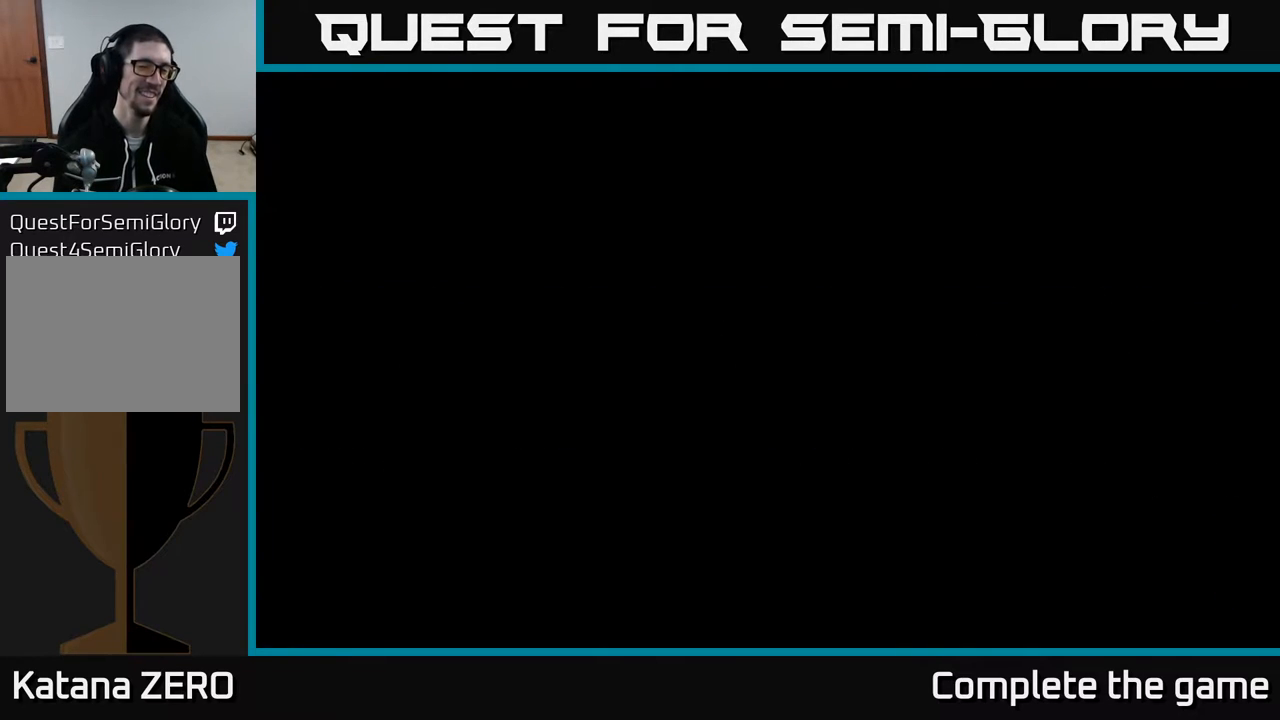
{"buttons": [], "left_stick": "center", "right_stick": "center", "events": []}
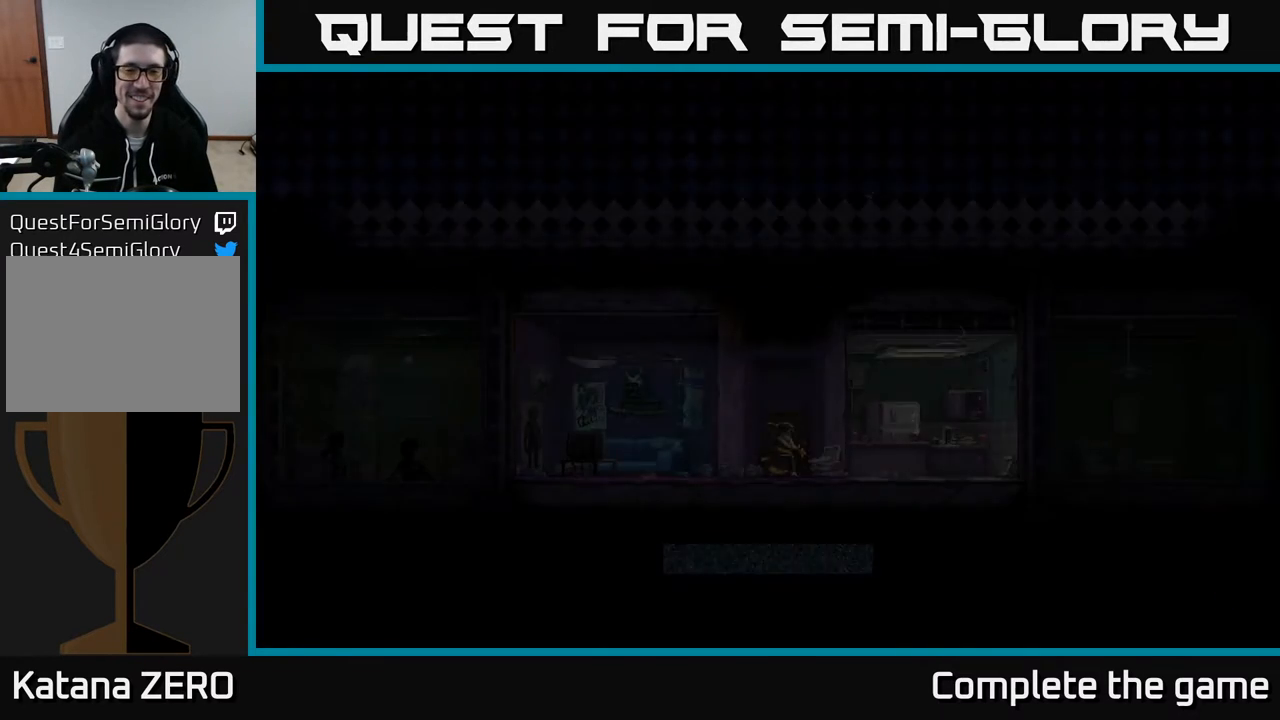
{"buttons": [], "left_stick": "center", "right_stick": "center", "events": []}